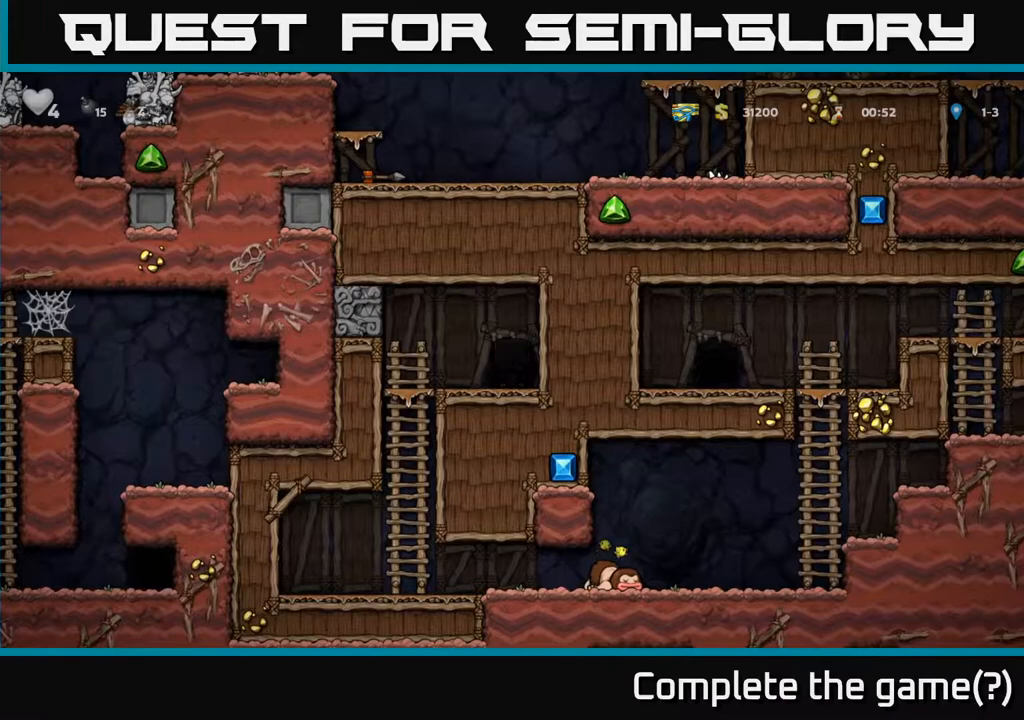
Gameplay with a controller (Xbox layout); each line is a JSON object with the inputs held at the frame after it. "events" lists button and stick changes between this image and that frame as [ms after this image, input, new state], when the widget could be followed in between.
{"buttons": [], "left_stick": "center", "right_stick": "center", "events": []}
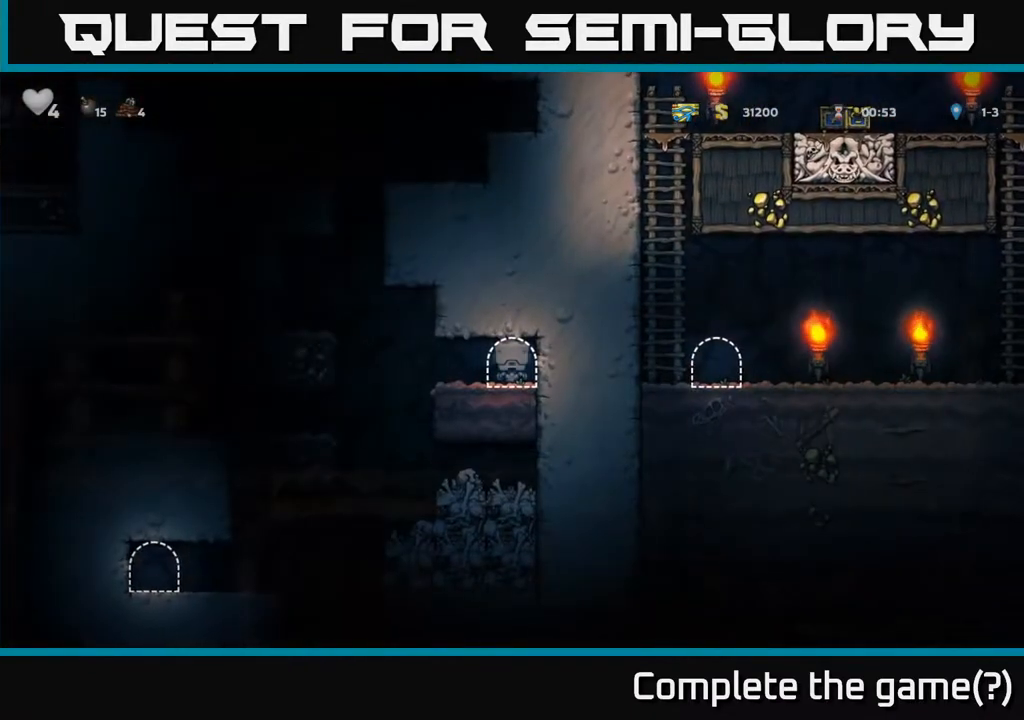
{"buttons": ["DPAD_LEFT"], "left_stick": "center", "right_stick": "center", "events": [[17, "DPAD_LEFT", "down"]]}
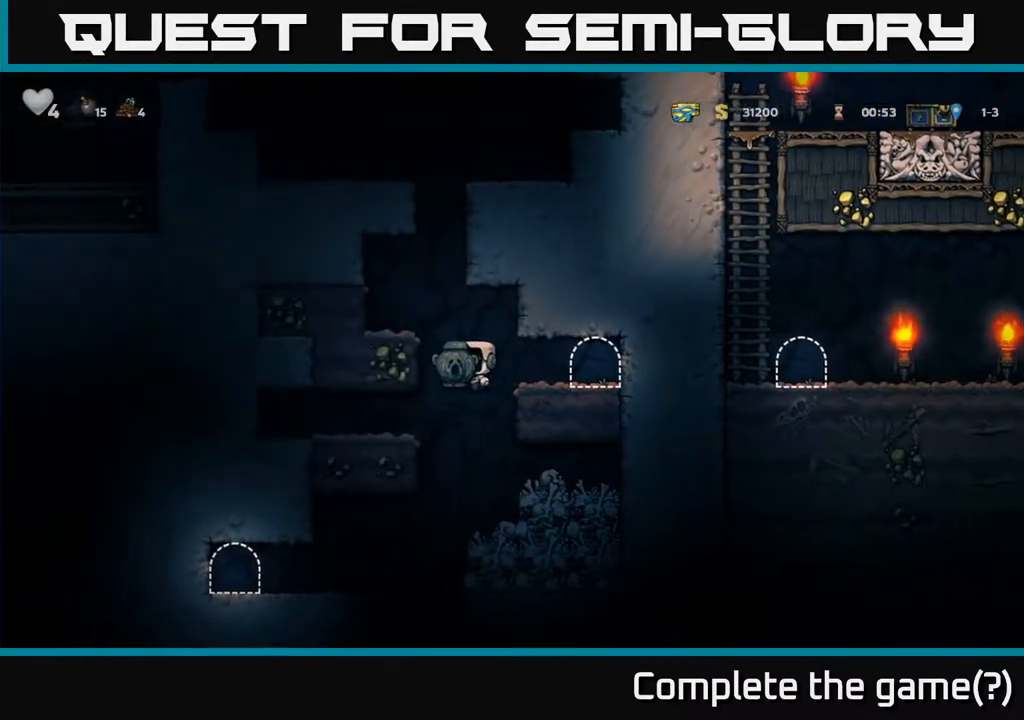
{"buttons": ["DPAD_RIGHT"], "left_stick": "center", "right_stick": "center", "events": [[367, "DPAD_LEFT", "up"], [433, "DPAD_RIGHT", "down"]]}
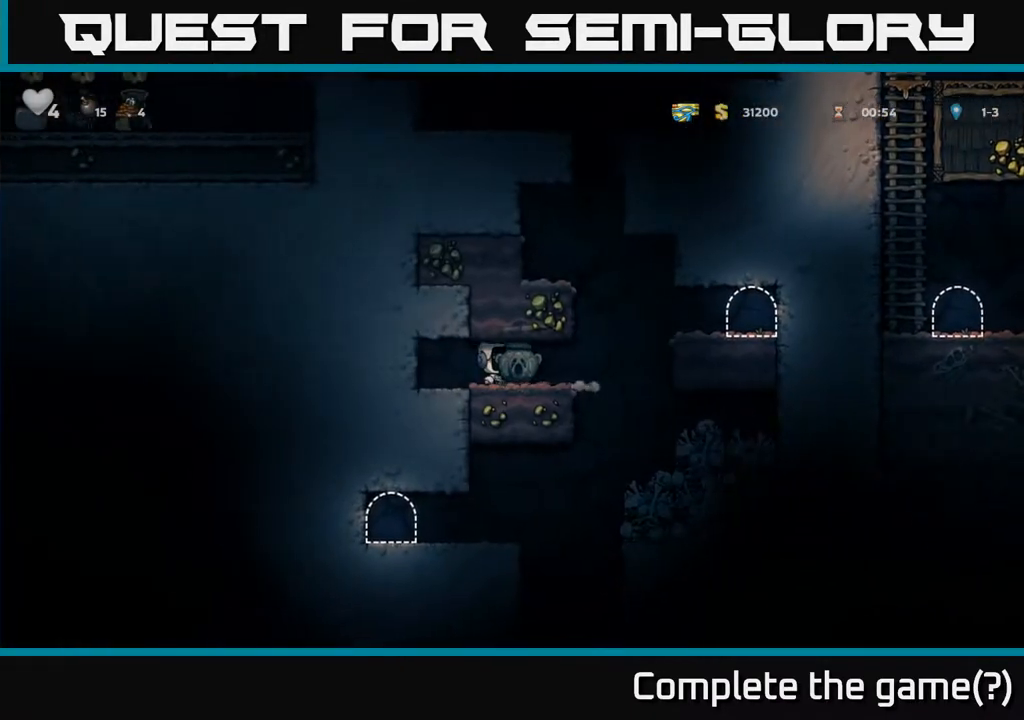
{"buttons": [], "left_stick": "center", "right_stick": "center", "events": [[300, "DPAD_RIGHT", "up"]]}
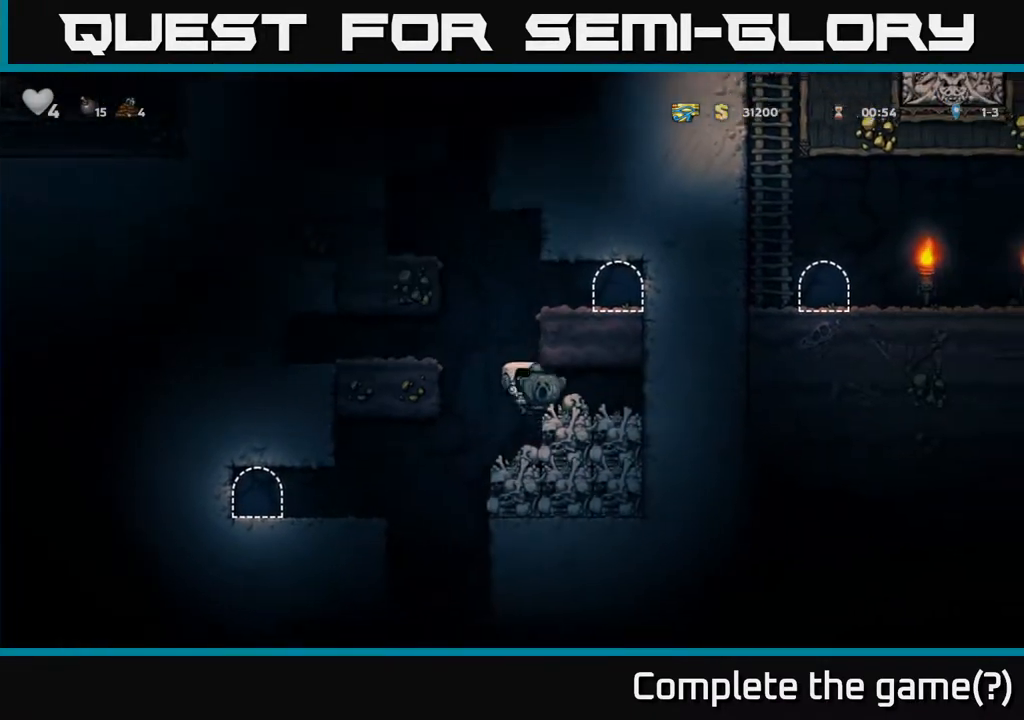
{"buttons": ["A", "DPAD_DOWN"], "left_stick": "center", "right_stick": "center", "events": [[450, "DPAD_DOWN", "down"], [500, "A", "down"]]}
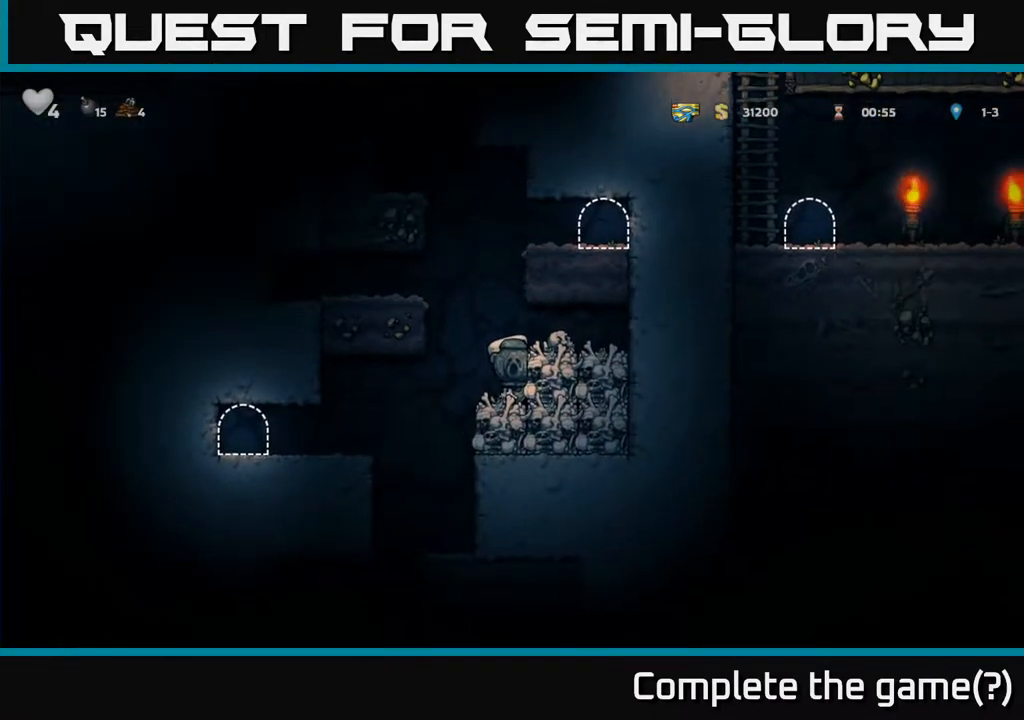
{"buttons": ["DPAD_RIGHT"], "left_stick": "center", "right_stick": "center", "events": [[100, "A", "up"], [167, "DPAD_DOWN", "up"], [200, "DPAD_LEFT", "down"], [383, "DPAD_LEFT", "up"], [500, "DPAD_RIGHT", "down"]]}
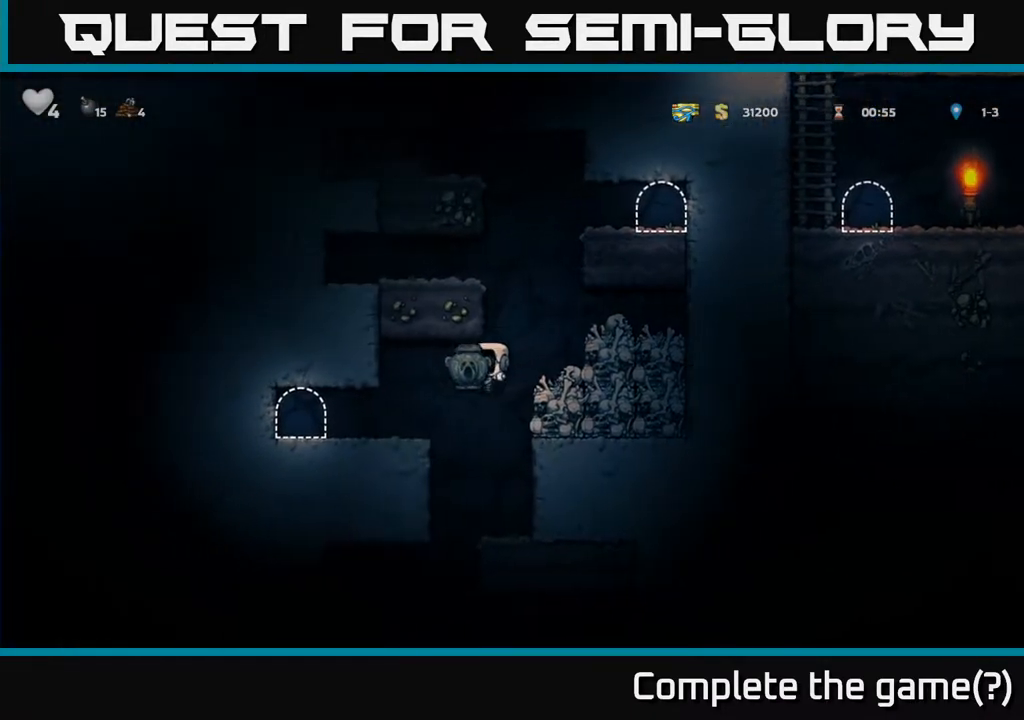
{"buttons": ["DPAD_DOWN"], "left_stick": "center", "right_stick": "center", "events": [[83, "DPAD_RIGHT", "up"], [350, "DPAD_DOWN", "down"]]}
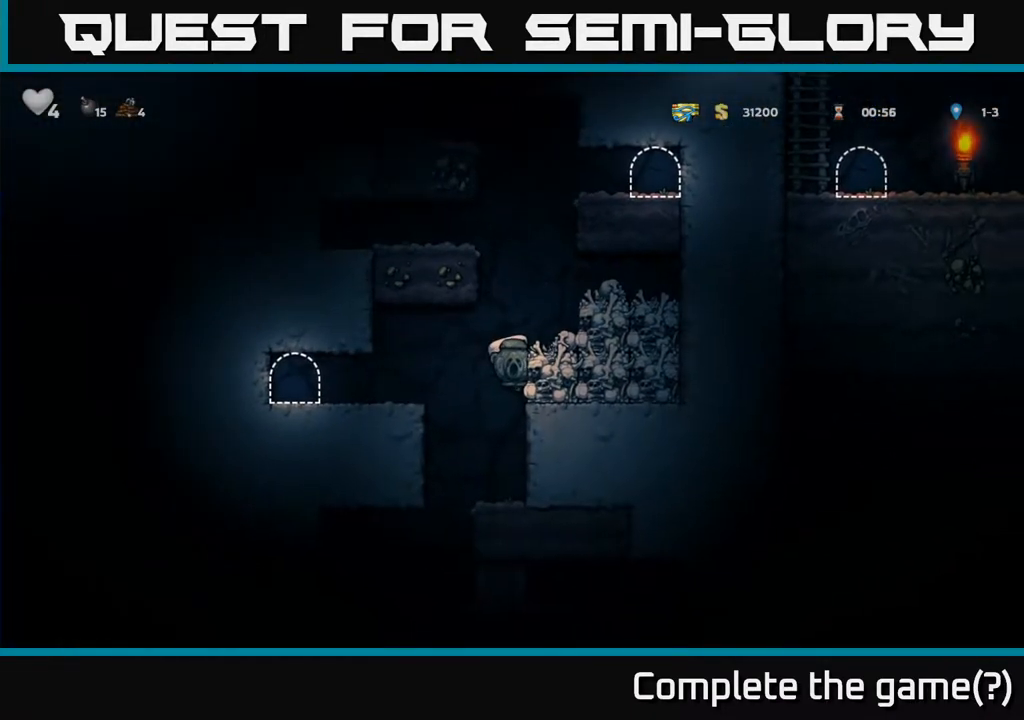
{"buttons": ["DPAD_DOWN"], "left_stick": "center", "right_stick": "center", "events": []}
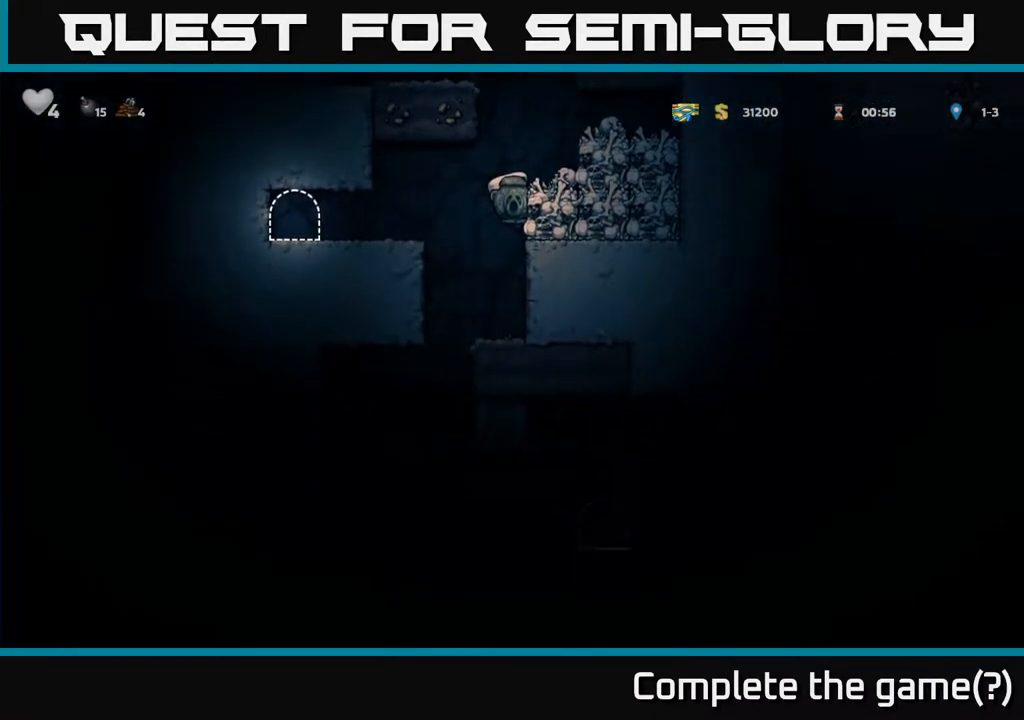
{"buttons": ["DPAD_DOWN"], "left_stick": "center", "right_stick": "center", "events": [[17, "A", "down"], [117, "A", "up"]]}
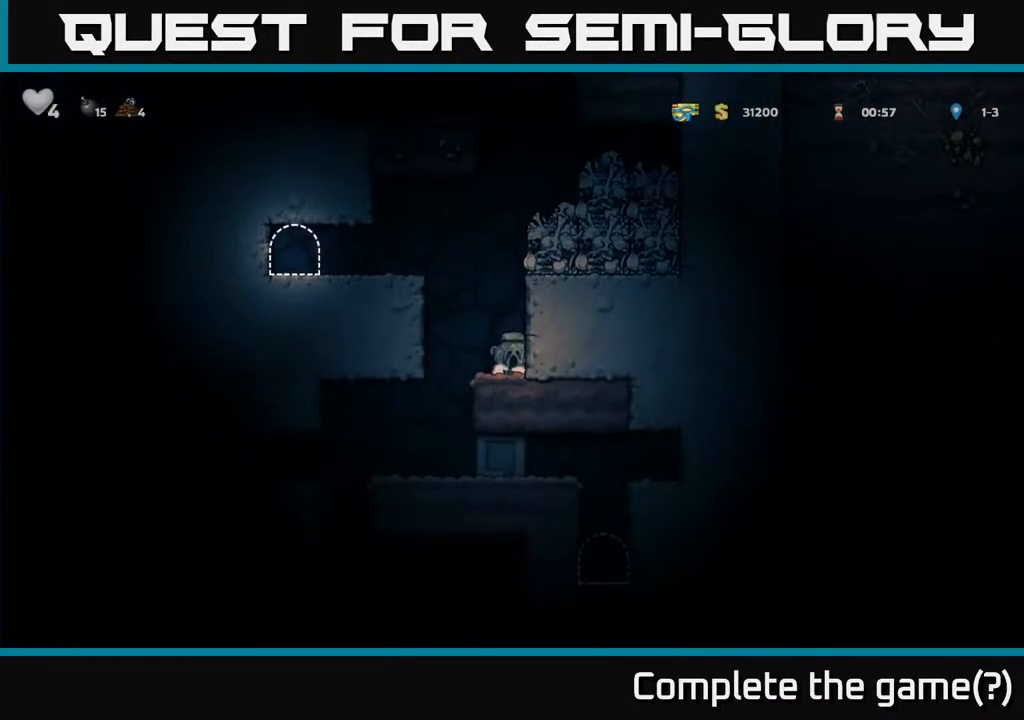
{"buttons": ["DPAD_DOWN"], "left_stick": "center", "right_stick": "center", "events": []}
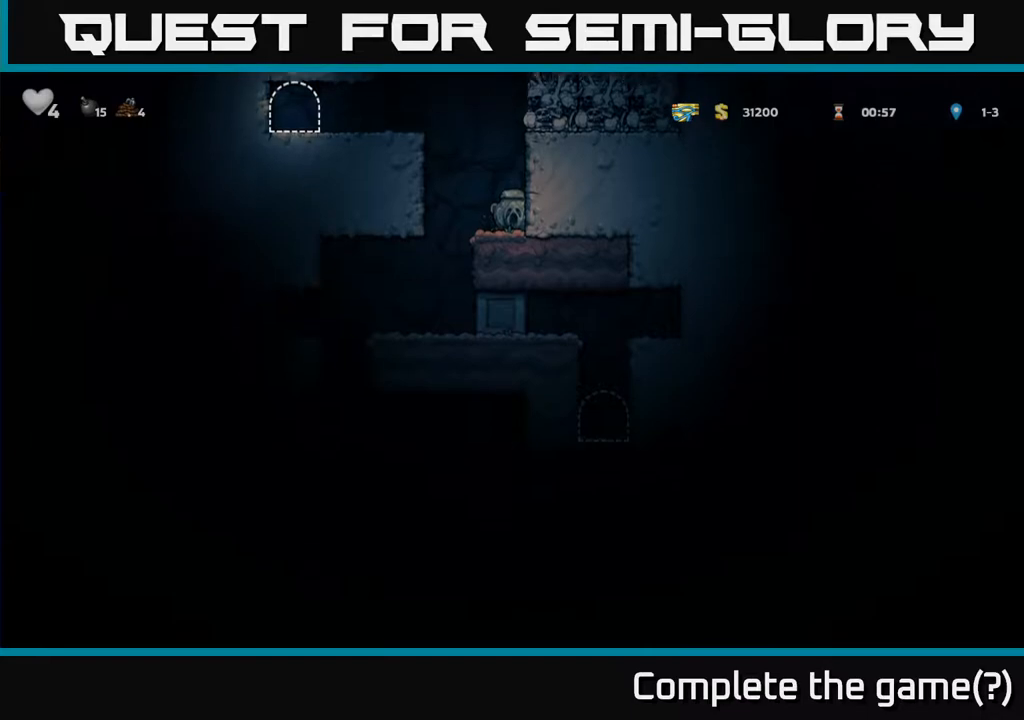
{"buttons": [], "left_stick": "center", "right_stick": "center", "events": [[450, "DPAD_DOWN", "up"]]}
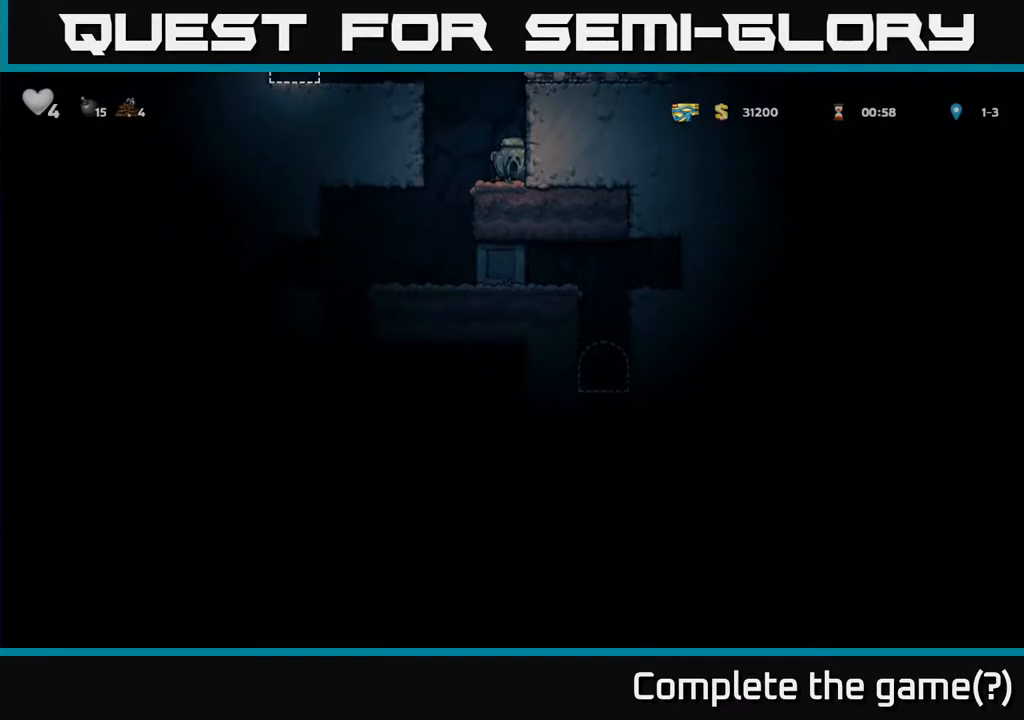
{"buttons": ["DPAD_DOWN"], "left_stick": "center", "right_stick": "center", "events": [[17, "DPAD_LEFT", "down"], [217, "DPAD_LEFT", "up"], [400, "DPAD_DOWN", "down"]]}
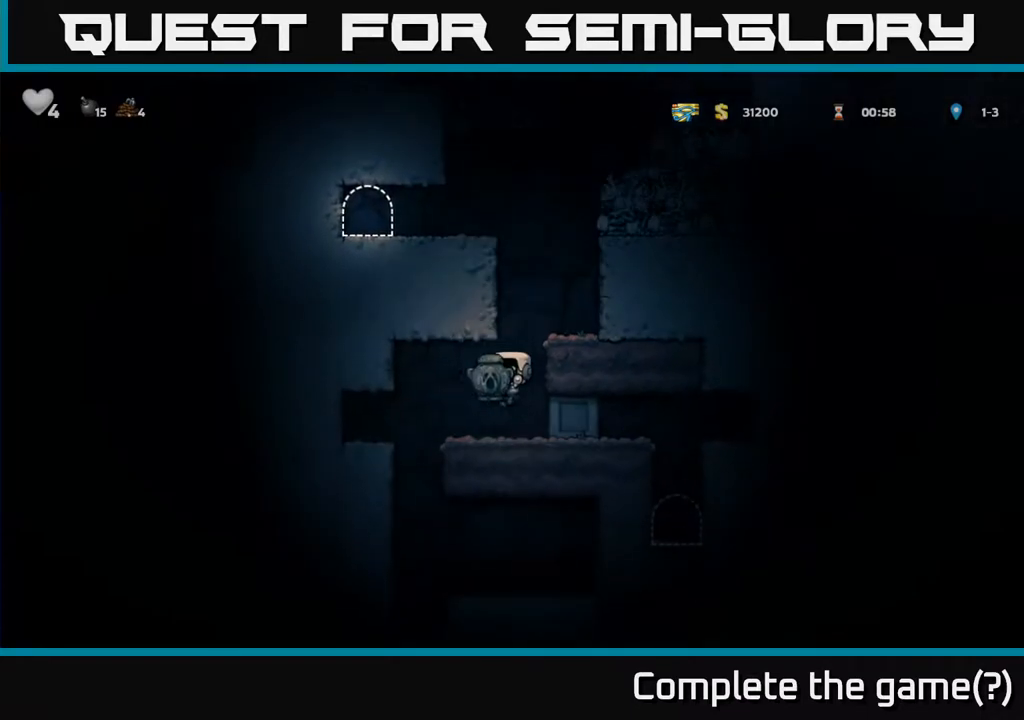
{"buttons": ["DPAD_DOWN"], "left_stick": "center", "right_stick": "center", "events": []}
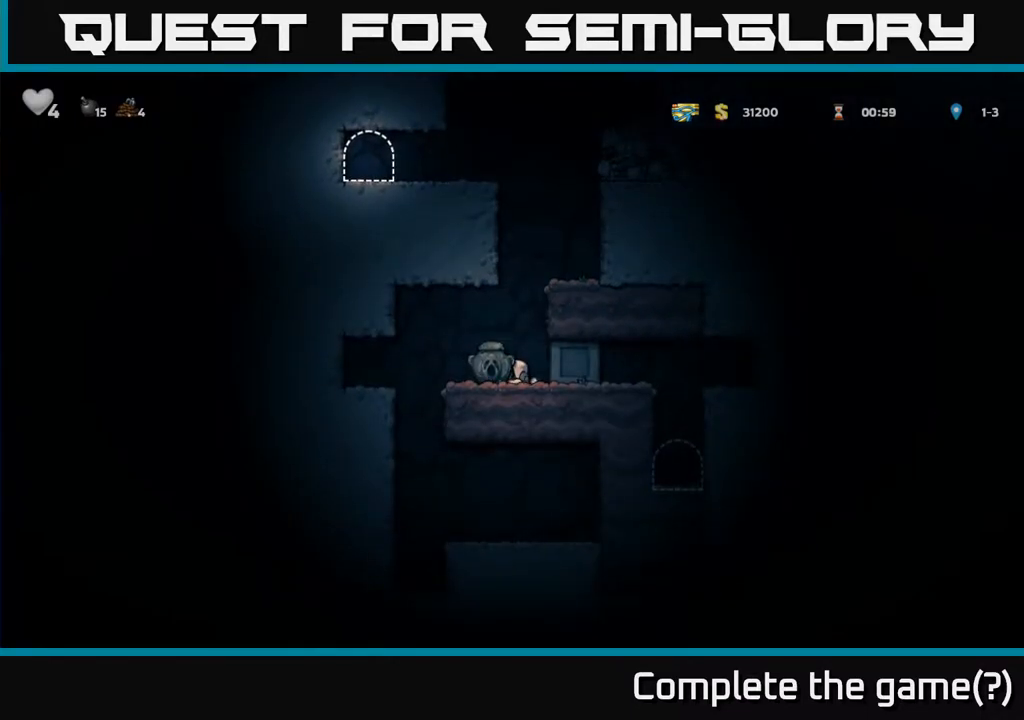
{"buttons": [], "left_stick": "center", "right_stick": "center", "events": [[217, "DPAD_DOWN", "up"]]}
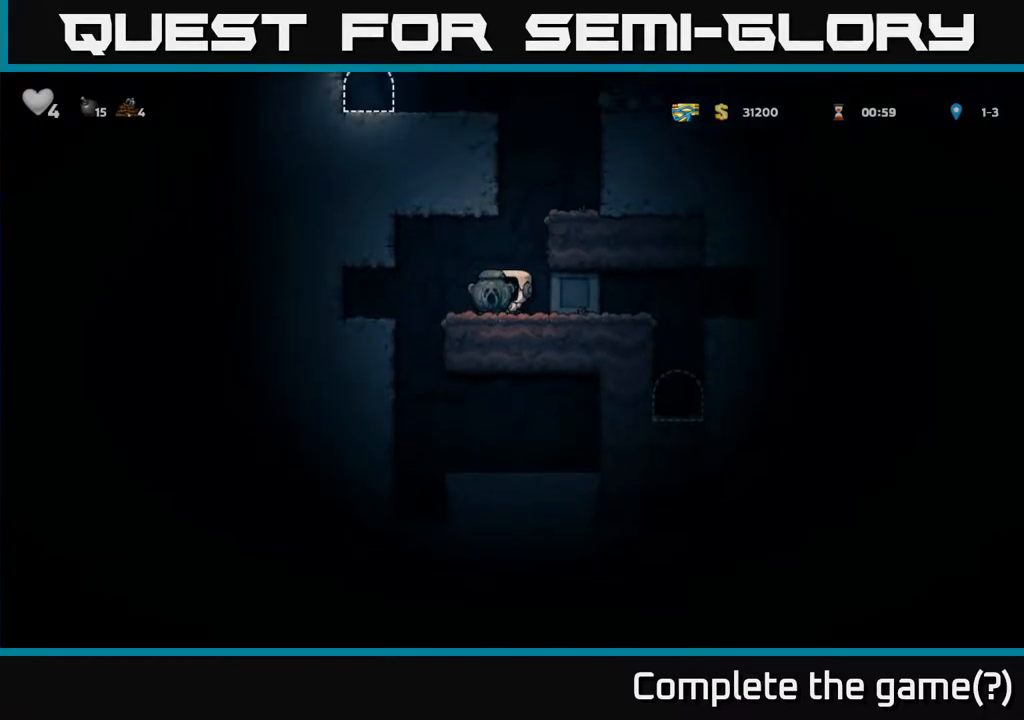
{"buttons": ["DPAD_RIGHT"], "left_stick": "center", "right_stick": "center", "events": [[100, "A", "down"], [200, "DPAD_RIGHT", "down"], [317, "A", "up"]]}
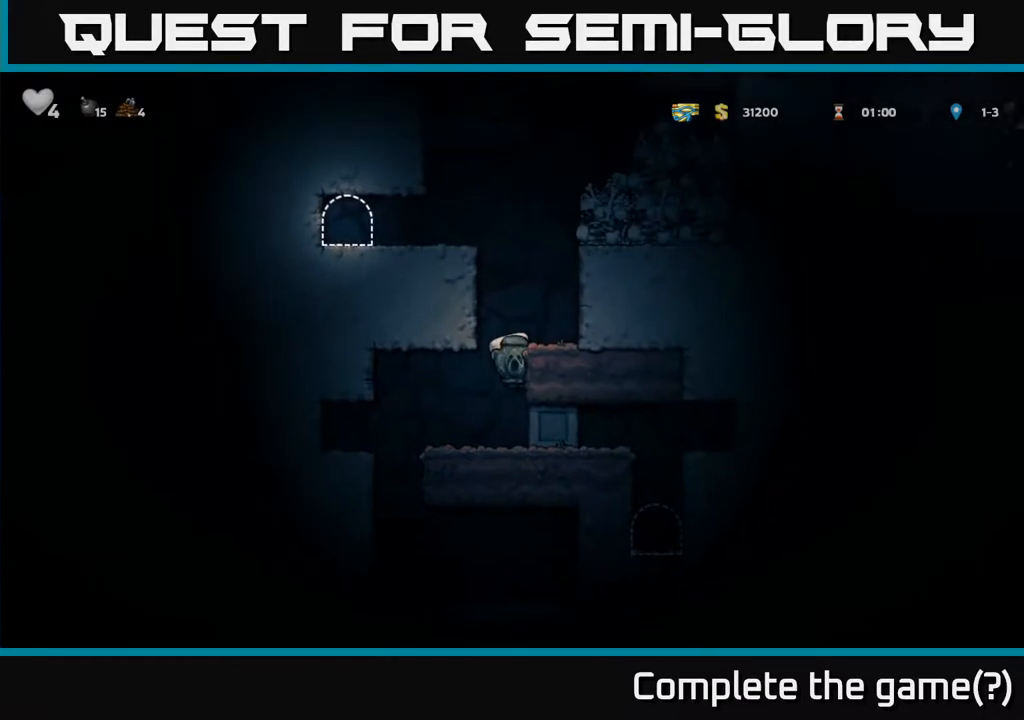
{"buttons": ["A", "DPAD_LEFT"], "left_stick": "center", "right_stick": "center", "events": [[17, "A", "down"], [133, "A", "up"], [217, "DPAD_RIGHT", "up"], [483, "DPAD_LEFT", "down"], [500, "A", "down"]]}
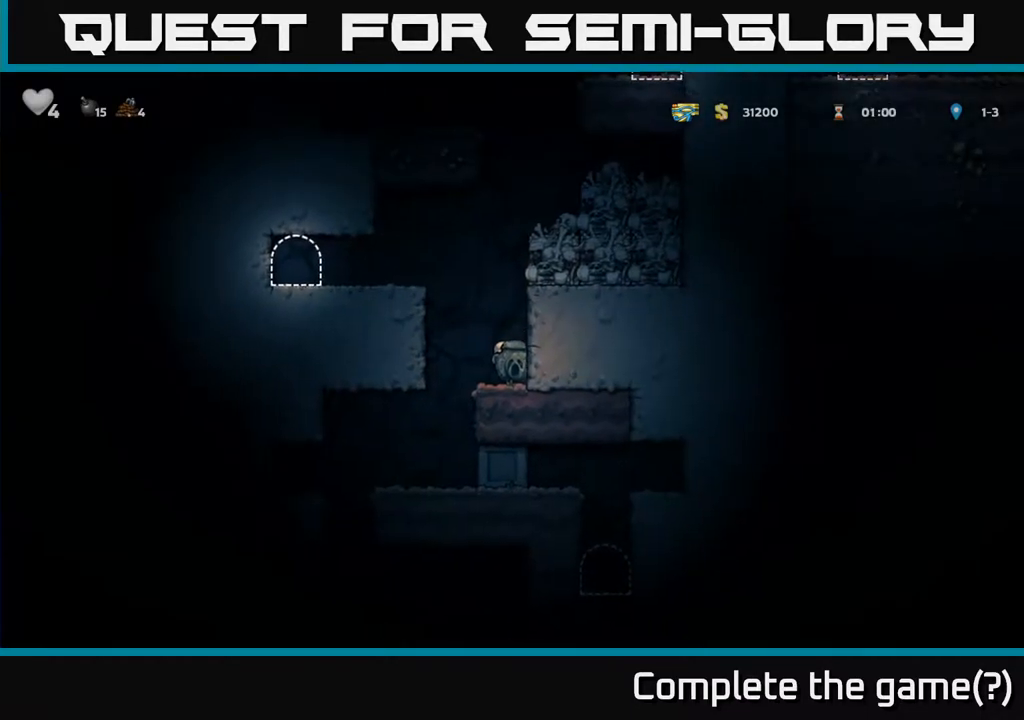
{"buttons": ["DPAD_LEFT"], "left_stick": "center", "right_stick": "center", "events": [[167, "A", "up"], [300, "A", "down"], [417, "A", "up"]]}
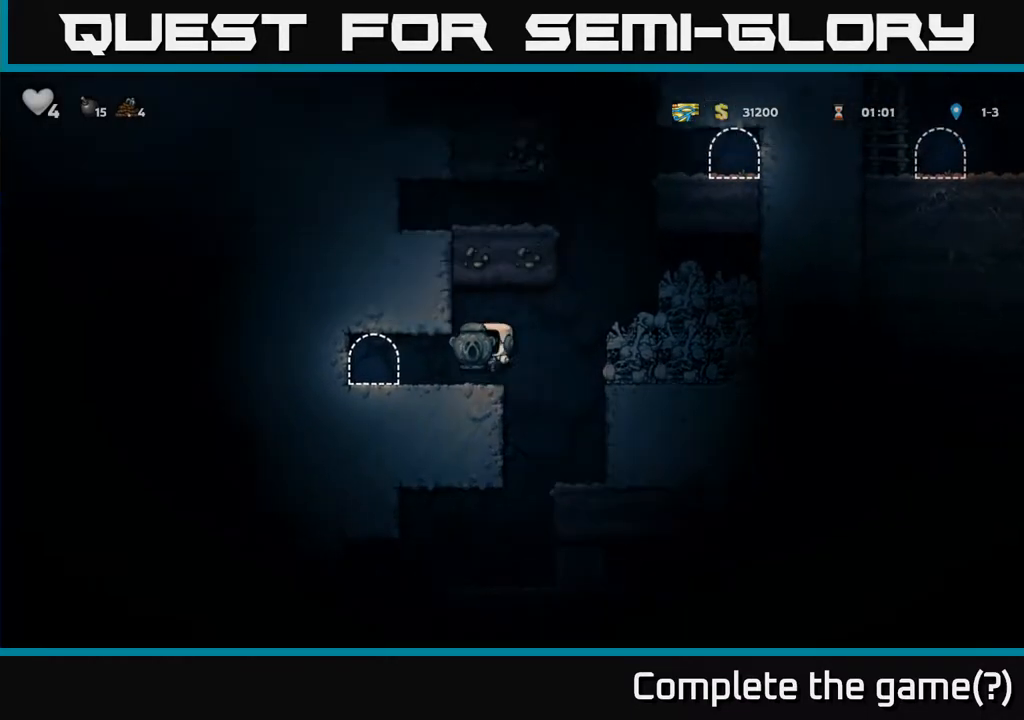
{"buttons": [], "left_stick": "center", "right_stick": "center", "events": [[217, "DPAD_LEFT", "up"], [217, "L2", "down"], [300, "L2", "up"], [383, "L2", "down"], [467, "L2", "up"]]}
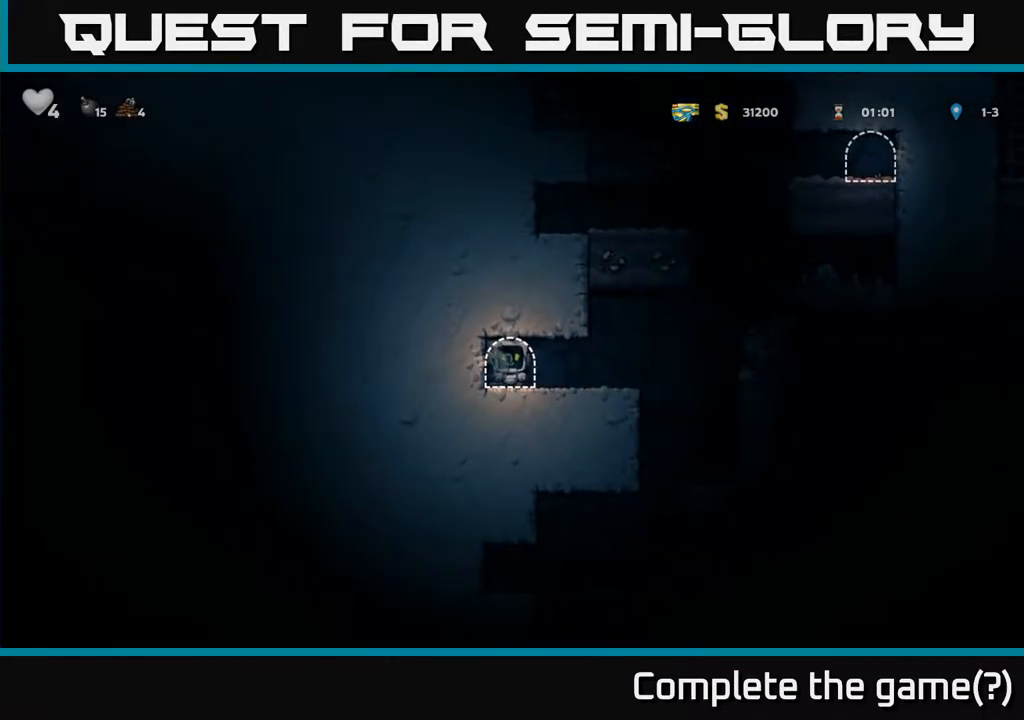
{"buttons": [], "left_stick": "center", "right_stick": "center", "events": [[33, "L2", "down"], [133, "L2", "up"]]}
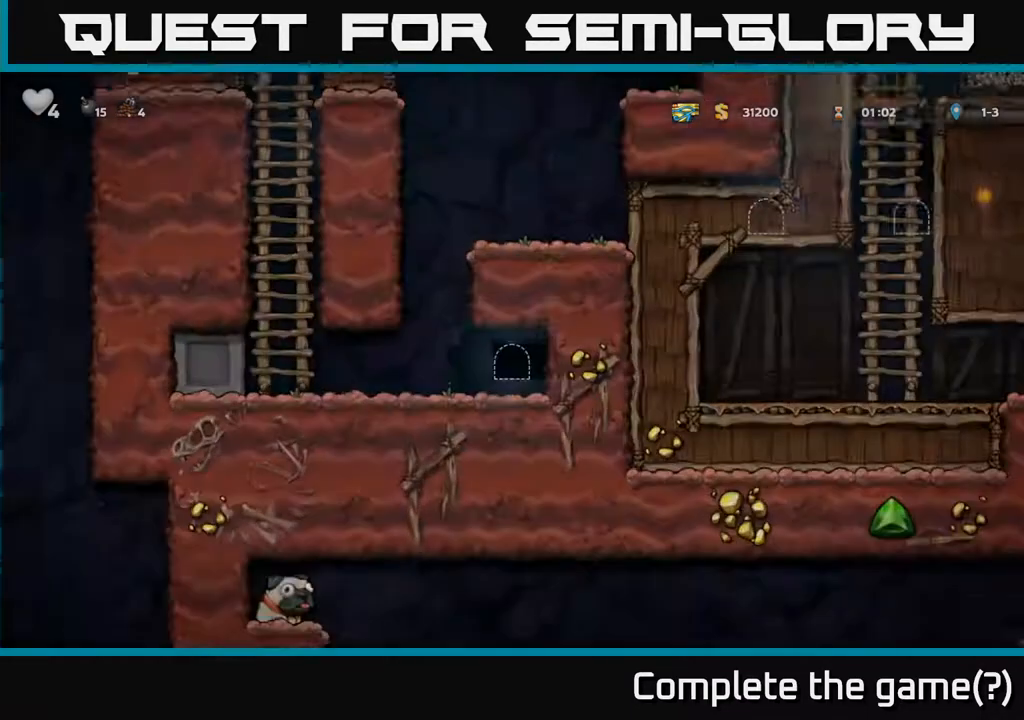
{"buttons": ["DPAD_LEFT"], "left_stick": "center", "right_stick": "center", "events": [[433, "DPAD_LEFT", "down"]]}
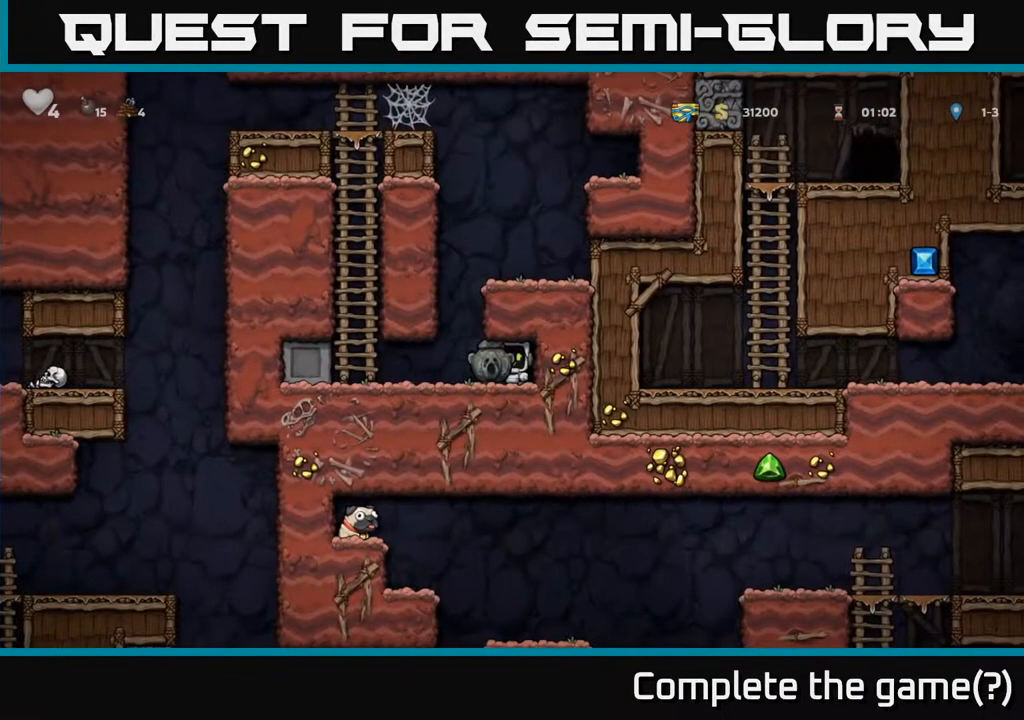
{"buttons": ["A", "DPAD_UP"], "left_stick": "center", "right_stick": "center", "events": [[400, "A", "down"], [433, "DPAD_LEFT", "up"], [433, "DPAD_UP", "down"]]}
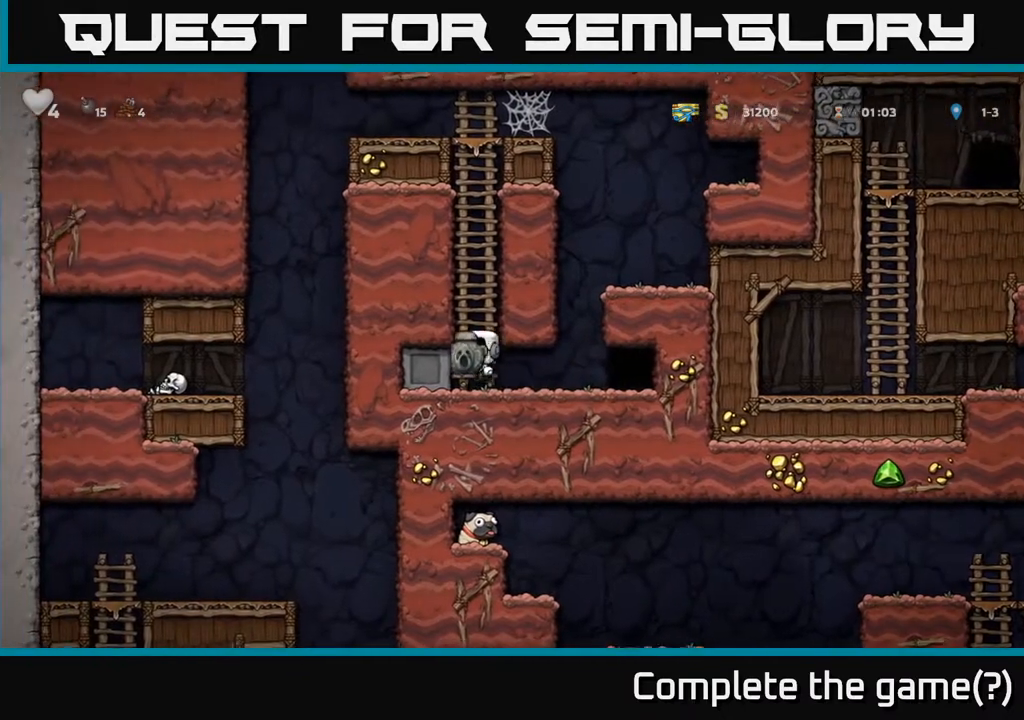
{"buttons": ["A", "DPAD_UP"], "left_stick": "center", "right_stick": "center", "events": [[17, "A", "up"], [117, "A", "down"], [283, "A", "up"], [383, "A", "down"]]}
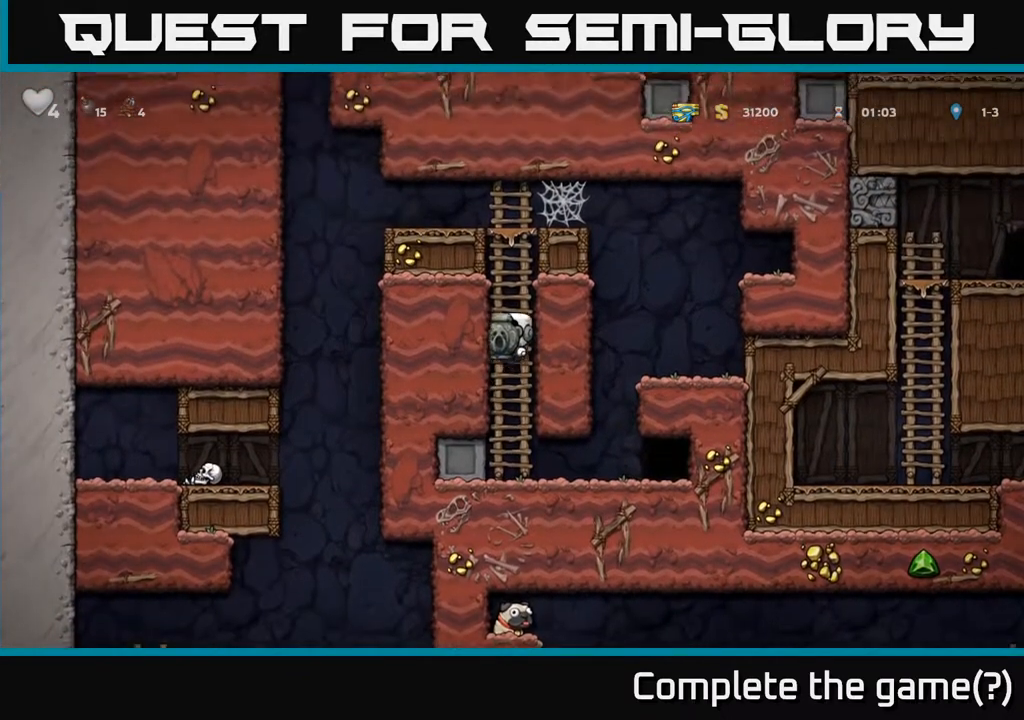
{"buttons": ["A", "DPAD_UP"], "left_stick": "center", "right_stick": "center", "events": [[50, "A", "up"], [150, "A", "down"], [300, "A", "up"], [433, "A", "down"]]}
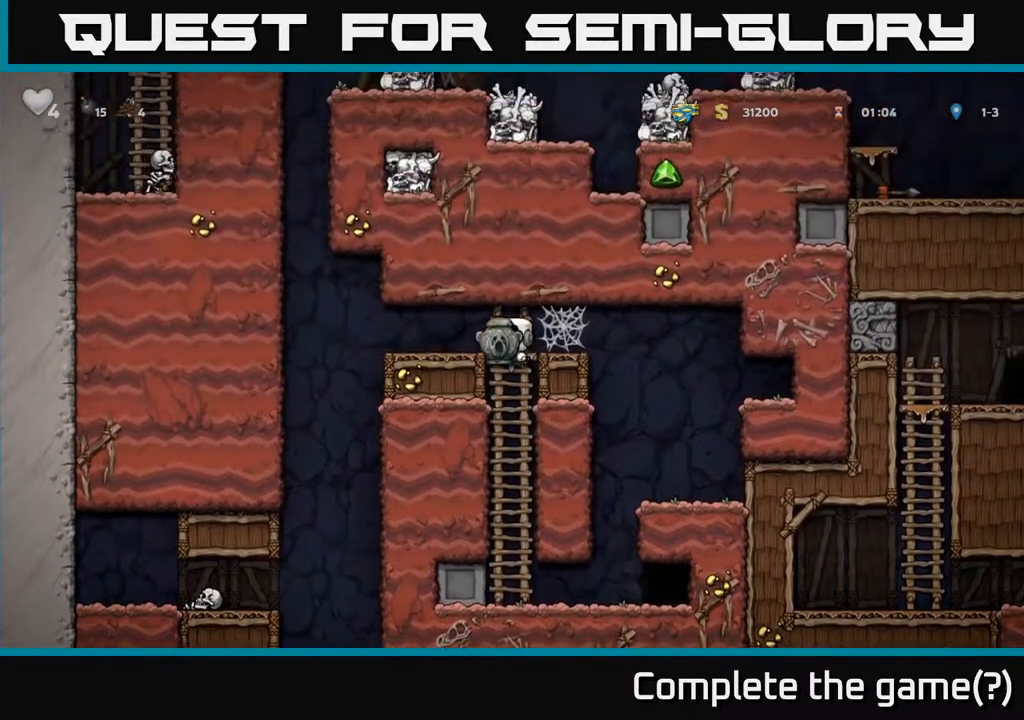
{"buttons": ["DPAD_LEFT"], "left_stick": "center", "right_stick": "center", "events": [[50, "DPAD_LEFT", "down"], [83, "A", "up"], [83, "DPAD_UP", "up"]]}
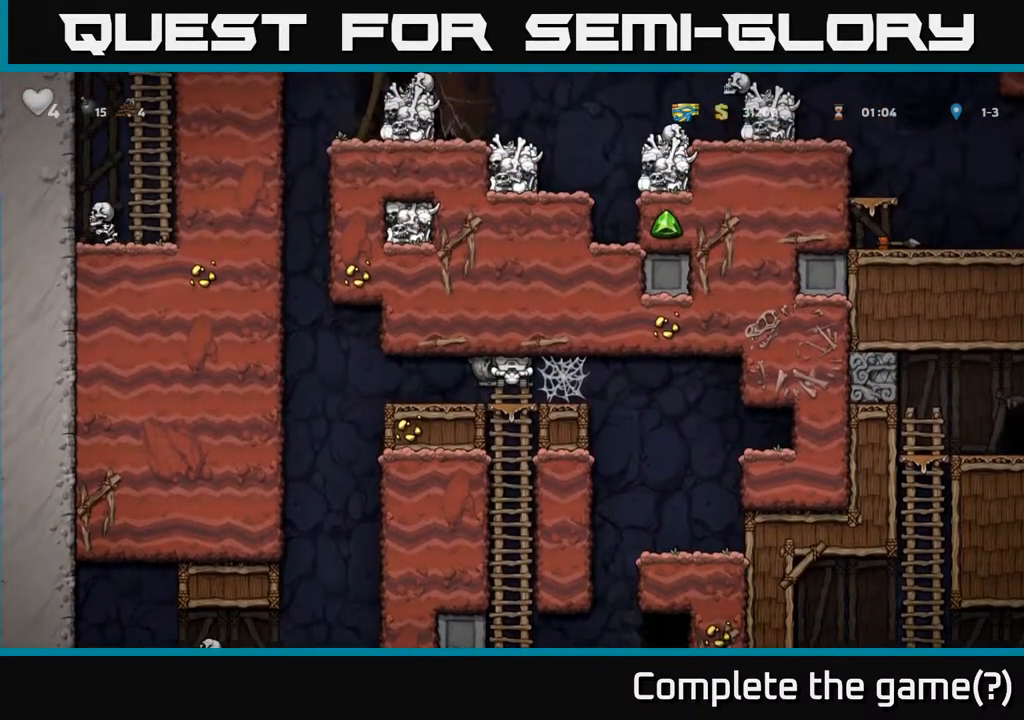
{"buttons": ["DPAD_LEFT"], "left_stick": "center", "right_stick": "center", "events": [[117, "A", "down"], [217, "A", "up"]]}
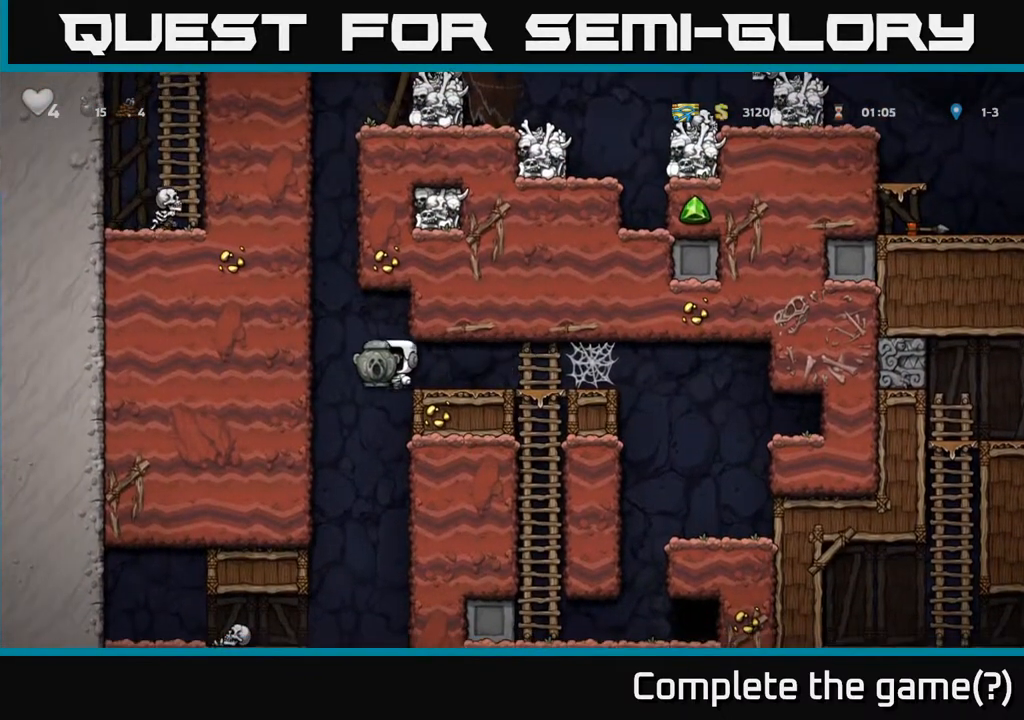
{"buttons": ["DPAD_LEFT"], "left_stick": "center", "right_stick": "center", "events": []}